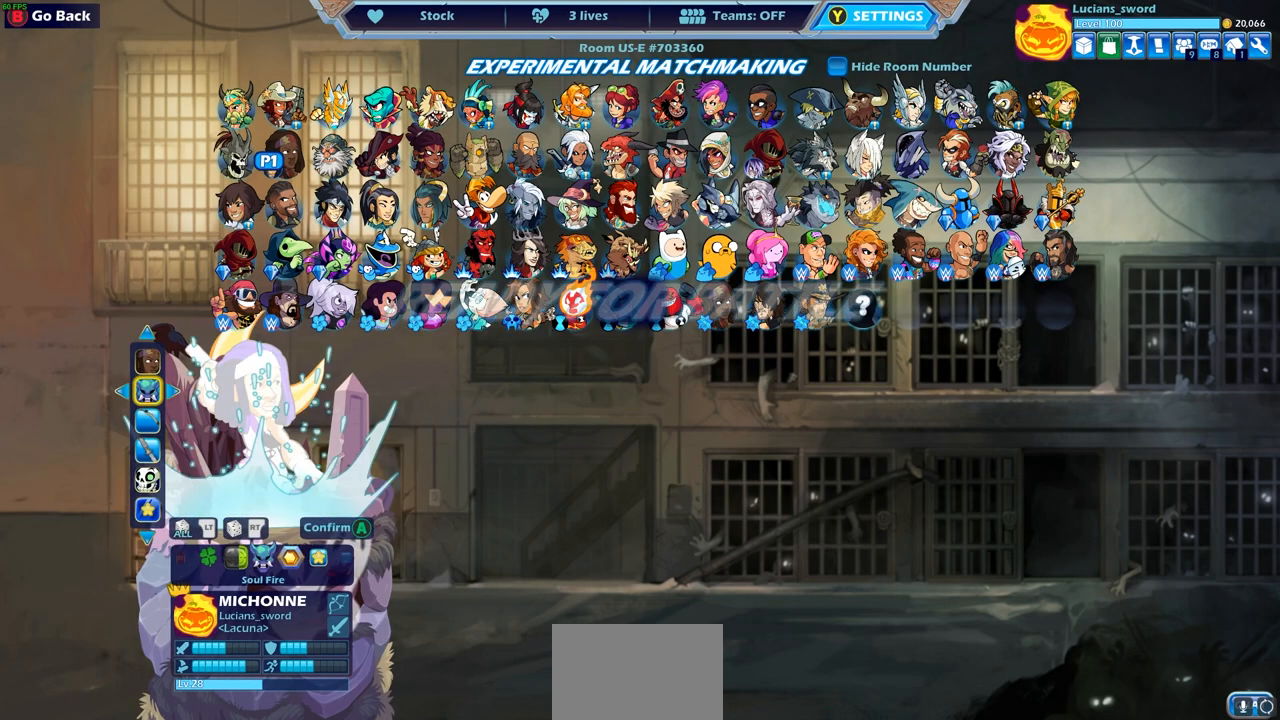
Gameplay with a controller (PlayStation layout); each line is a JSON object with the inputs held at the frame after it. "events" lists button and stick changes between this image and that frame as [ms after this image, input, new state], when the widget could be followed in between. Not read: R1.
{"buttons": [], "left_stick": "center", "right_stick": "center", "events": []}
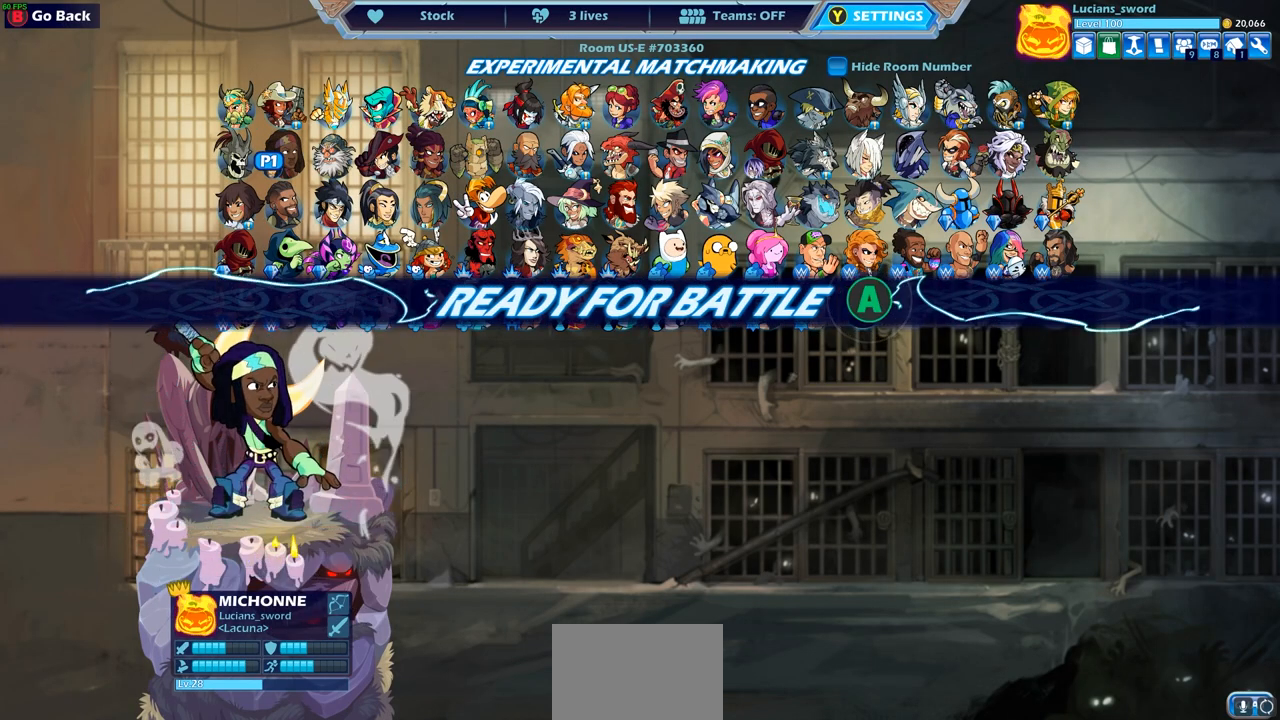
{"buttons": [], "left_stick": "center", "right_stick": "center", "events": []}
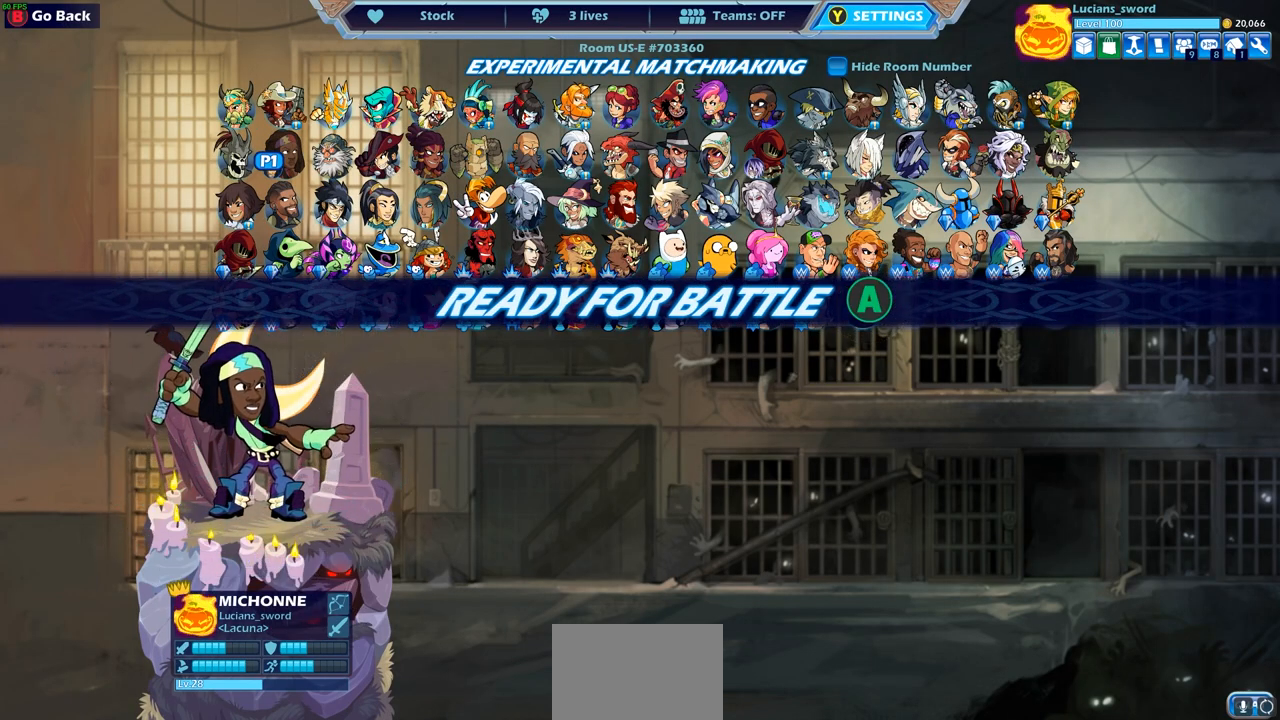
{"buttons": [], "left_stick": "center", "right_stick": "center", "events": []}
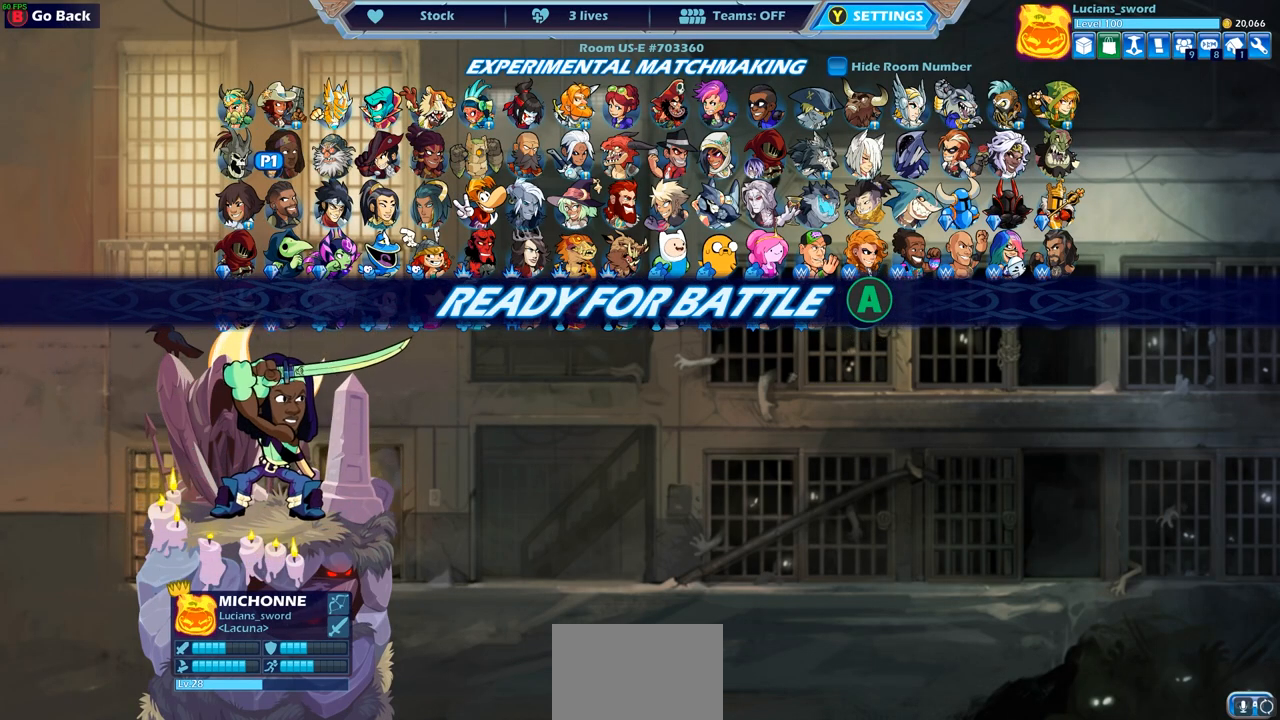
{"buttons": [], "left_stick": "center", "right_stick": "center", "events": [[167, "CROSS", "down"], [267, "CROSS", "up"]]}
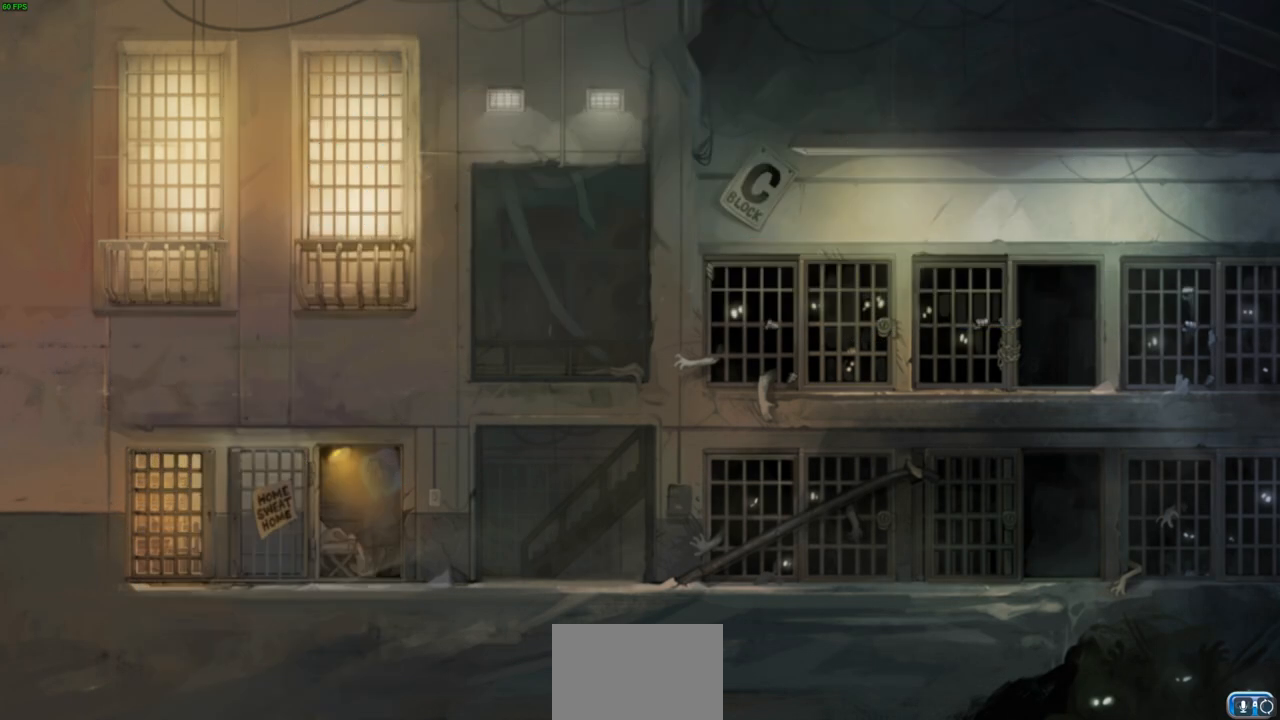
{"buttons": [], "left_stick": "center", "right_stick": "center", "events": []}
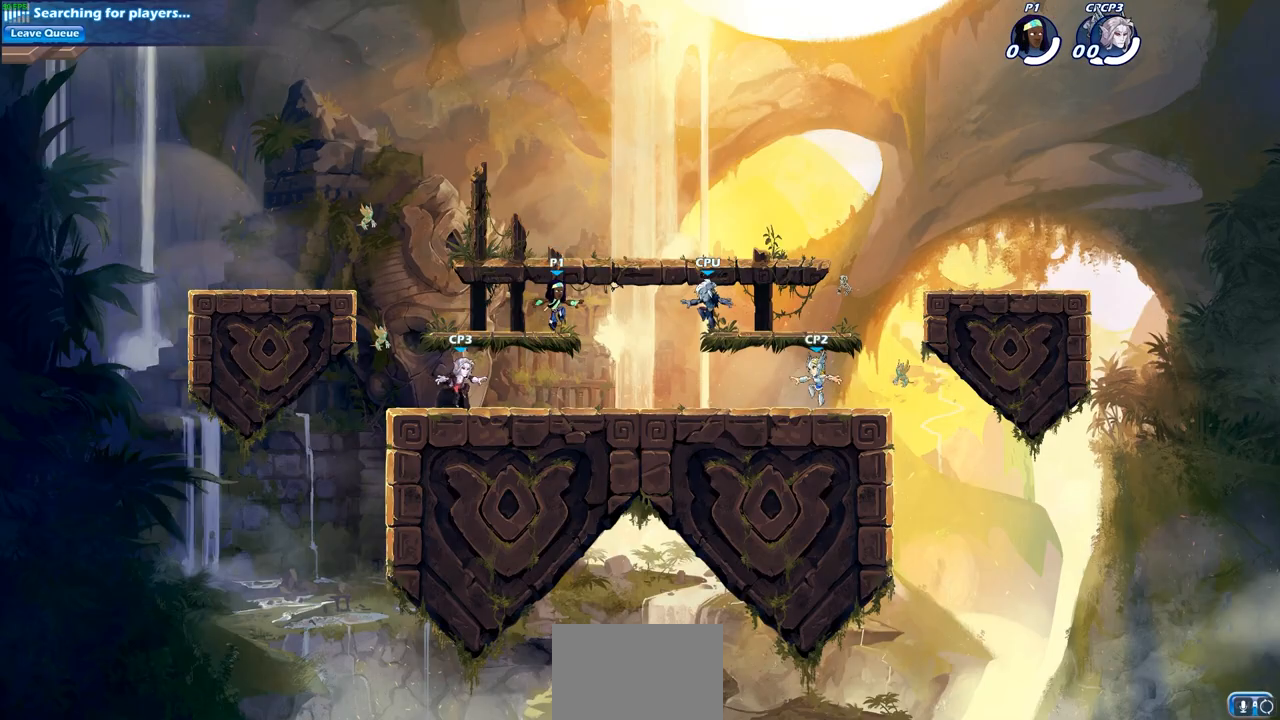
{"buttons": [], "left_stick": "up-right", "right_stick": "center", "events": [[250, "left_stick", "up-right"], [317, "R2", "down"], [367, "CROSS", "down"], [467, "CROSS", "up"], [483, "R2", "up"]]}
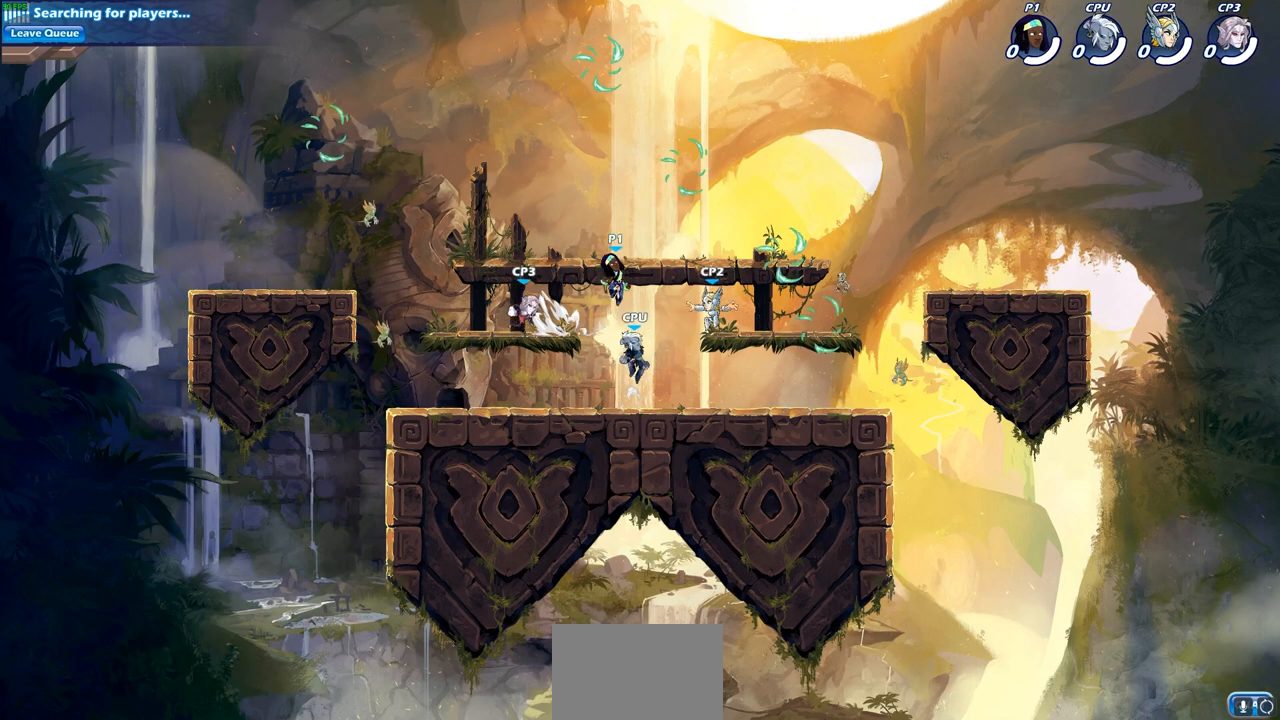
{"buttons": [], "left_stick": "down-right", "right_stick": "center", "events": [[33, "CROSS", "down"], [150, "CROSS", "up"], [300, "left_stick", "down"], [433, "left_stick", "down-right"]]}
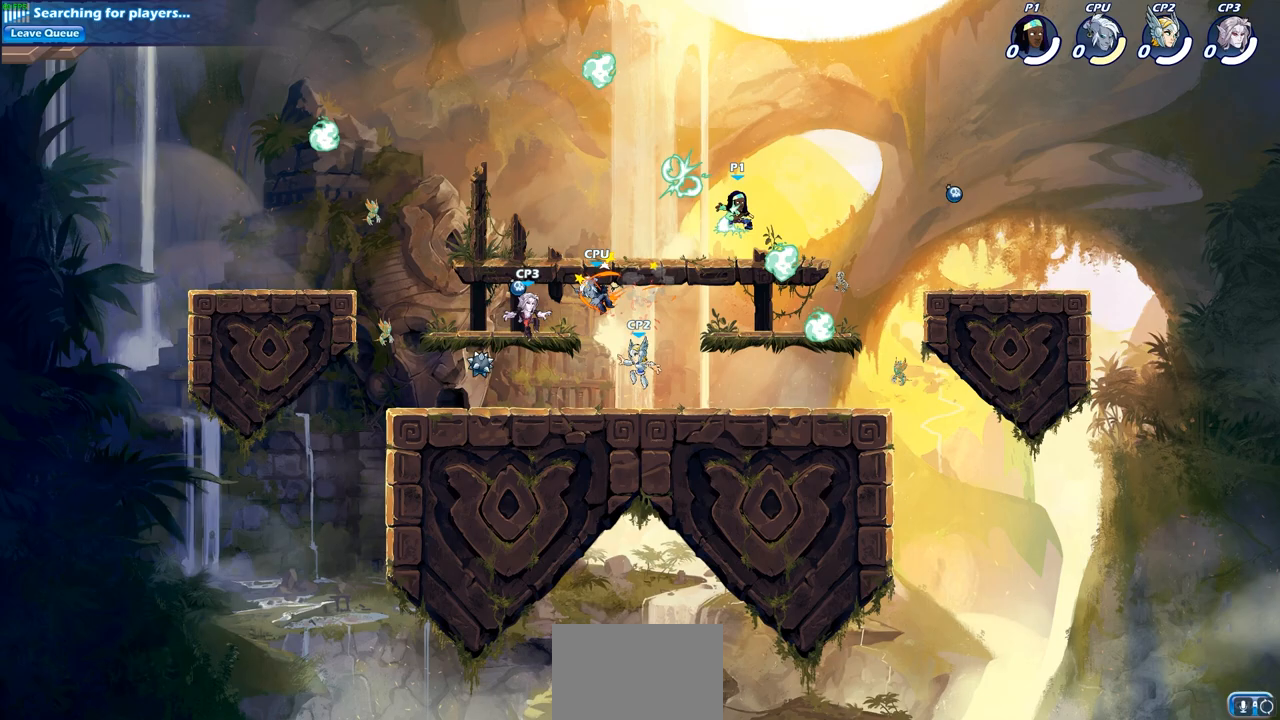
{"buttons": [], "left_stick": "down-left", "right_stick": "center", "events": [[217, "left_stick", "down-left"]]}
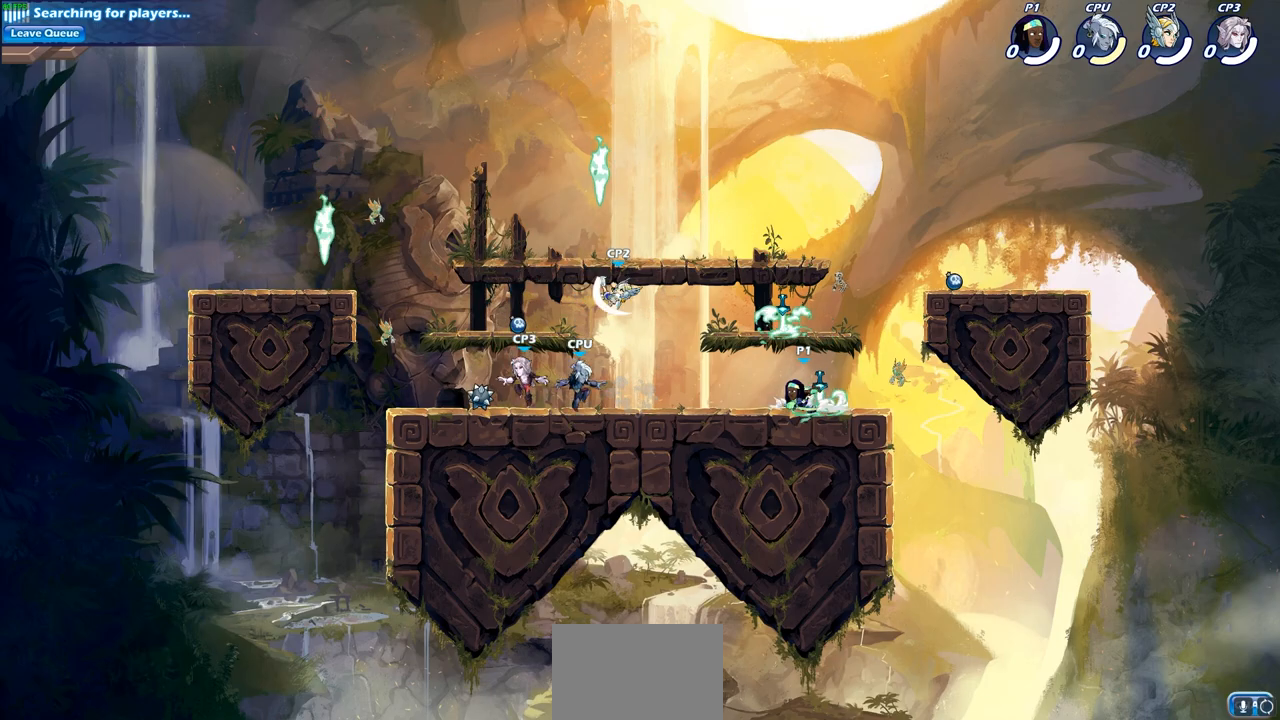
{"buttons": ["CIRCLE"], "left_stick": "center", "right_stick": "center", "events": [[83, "left_stick", "left"], [150, "R2", "down"], [183, "CIRCLE", "down"], [283, "R2", "up"], [450, "left_stick", "center"]]}
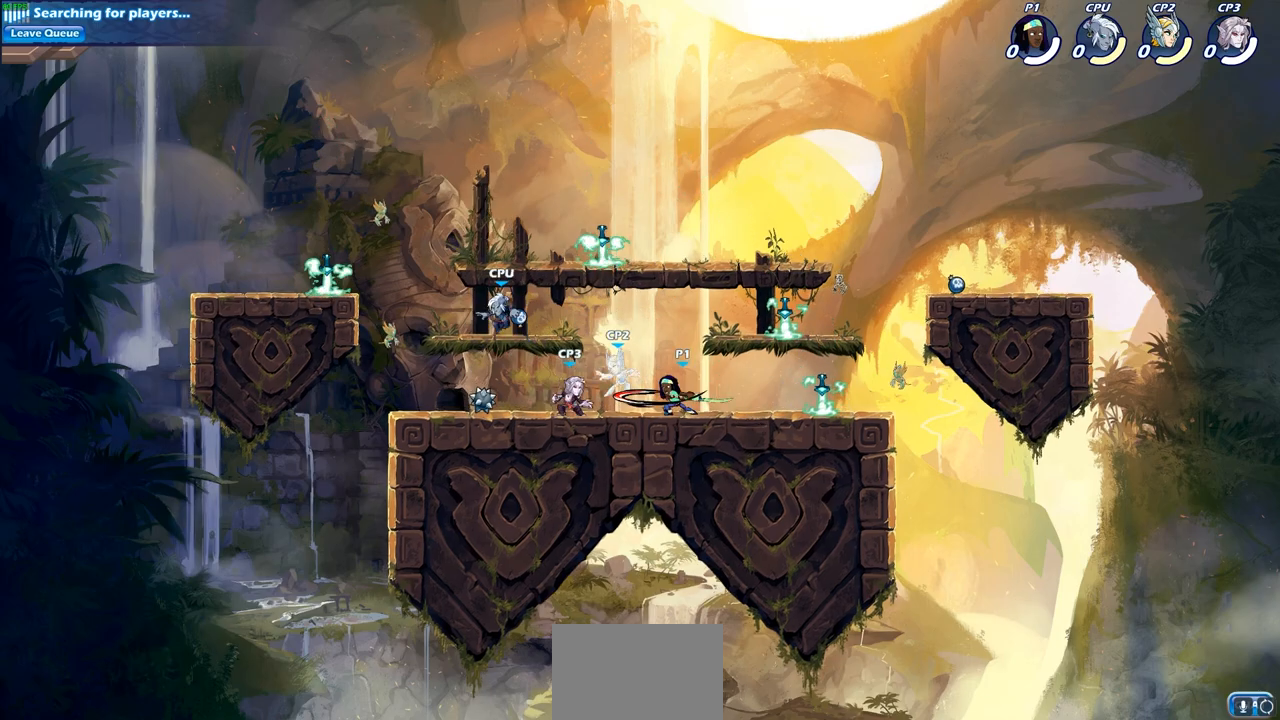
{"buttons": [], "left_stick": "center", "right_stick": "center", "events": [[150, "CIRCLE", "up"]]}
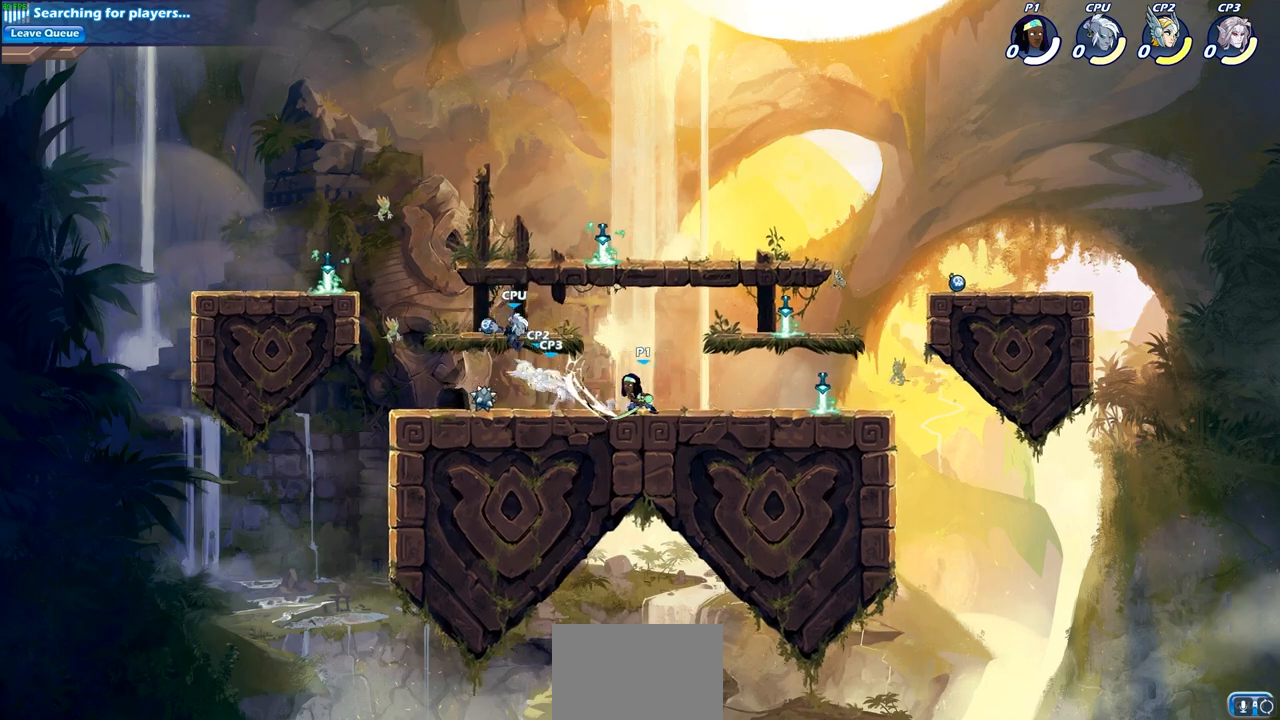
{"buttons": ["R2"], "left_stick": "right", "right_stick": "center", "events": [[183, "left_stick", "right"], [367, "R2", "down"]]}
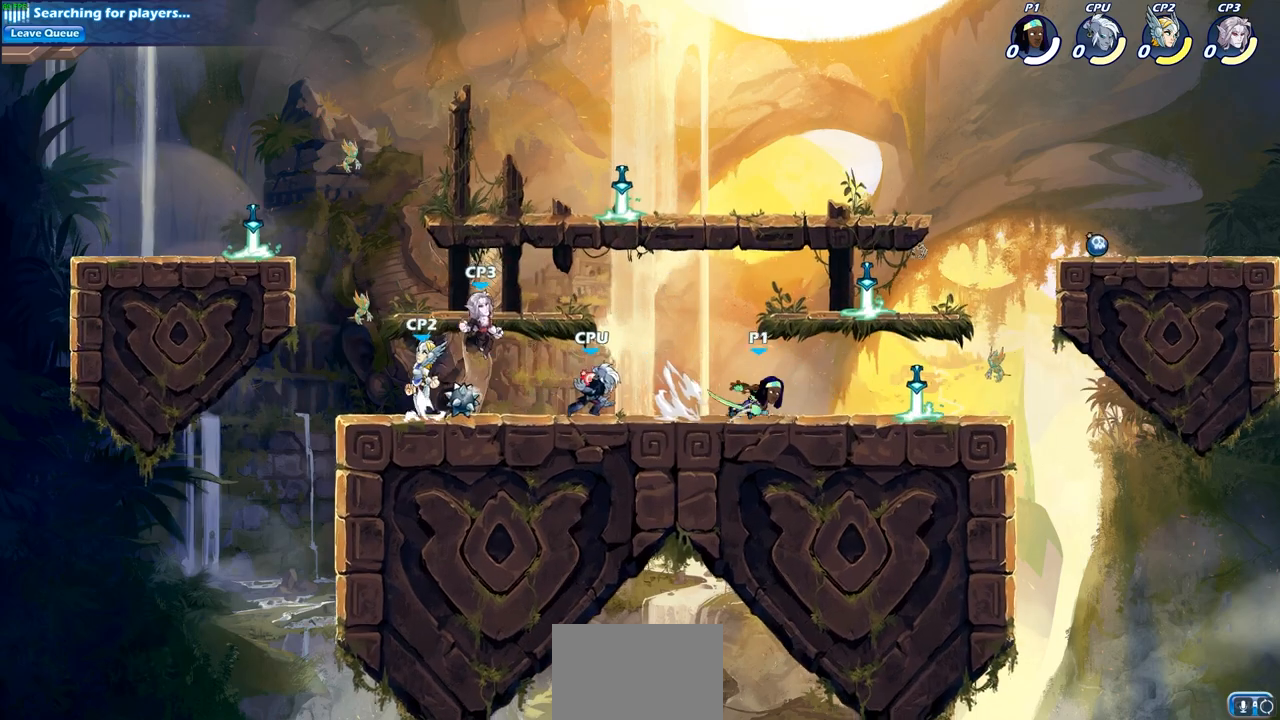
{"buttons": [], "left_stick": "down-left", "right_stick": "center", "events": [[33, "R2", "up"], [333, "left_stick", "left"], [483, "left_stick", "down-left"]]}
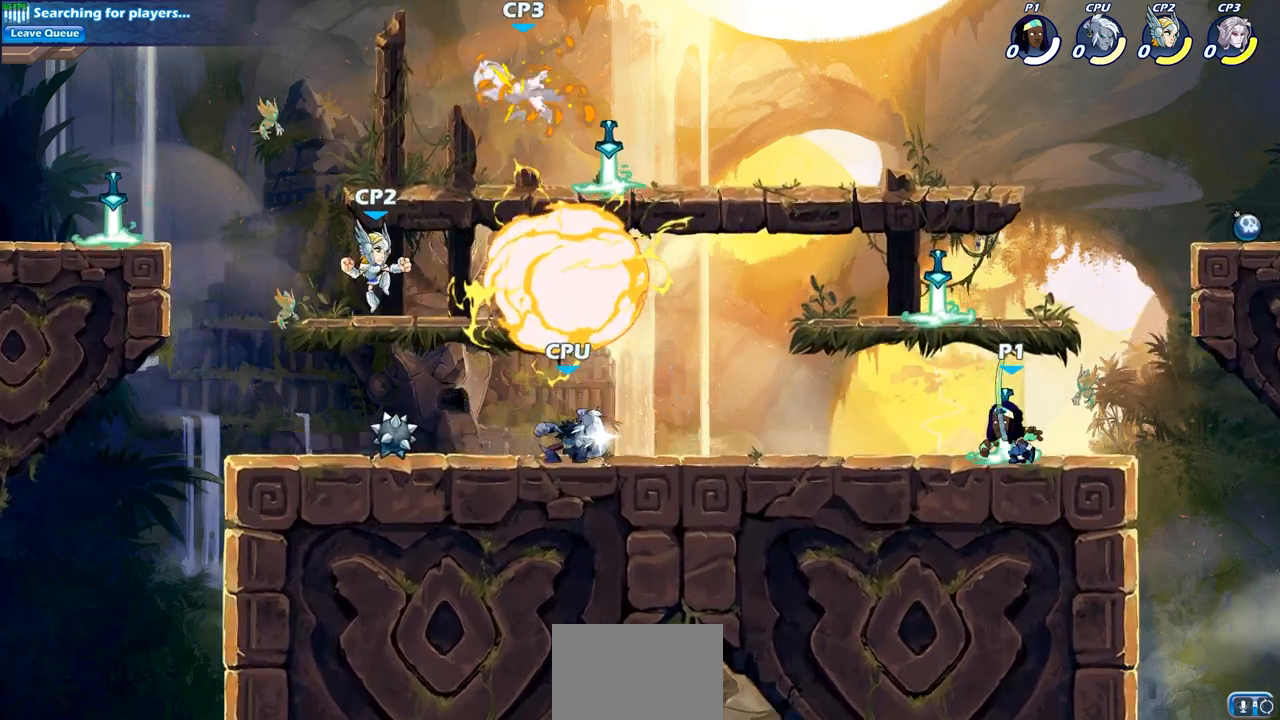
{"buttons": ["CIRCLE"], "left_stick": "down", "right_stick": "center", "events": [[100, "CIRCLE", "down"], [167, "left_stick", "down"]]}
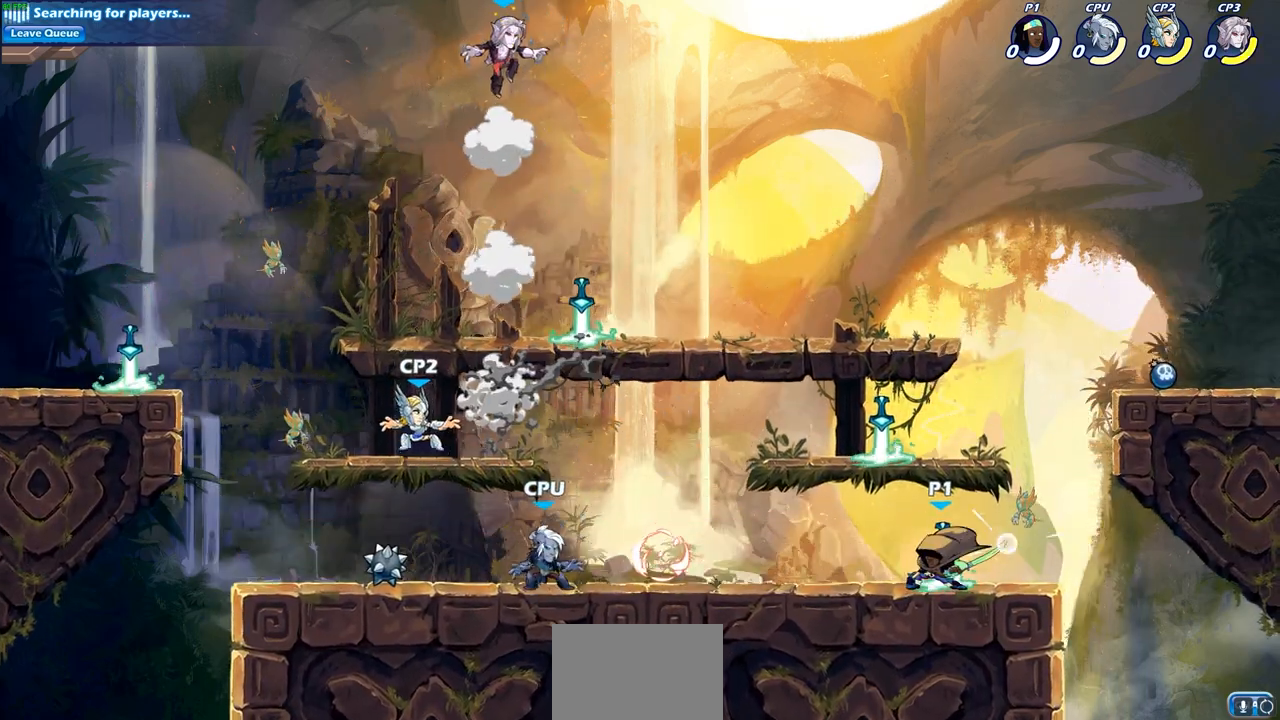
{"buttons": ["CIRCLE"], "left_stick": "center", "right_stick": "center", "events": [[283, "left_stick", "center"]]}
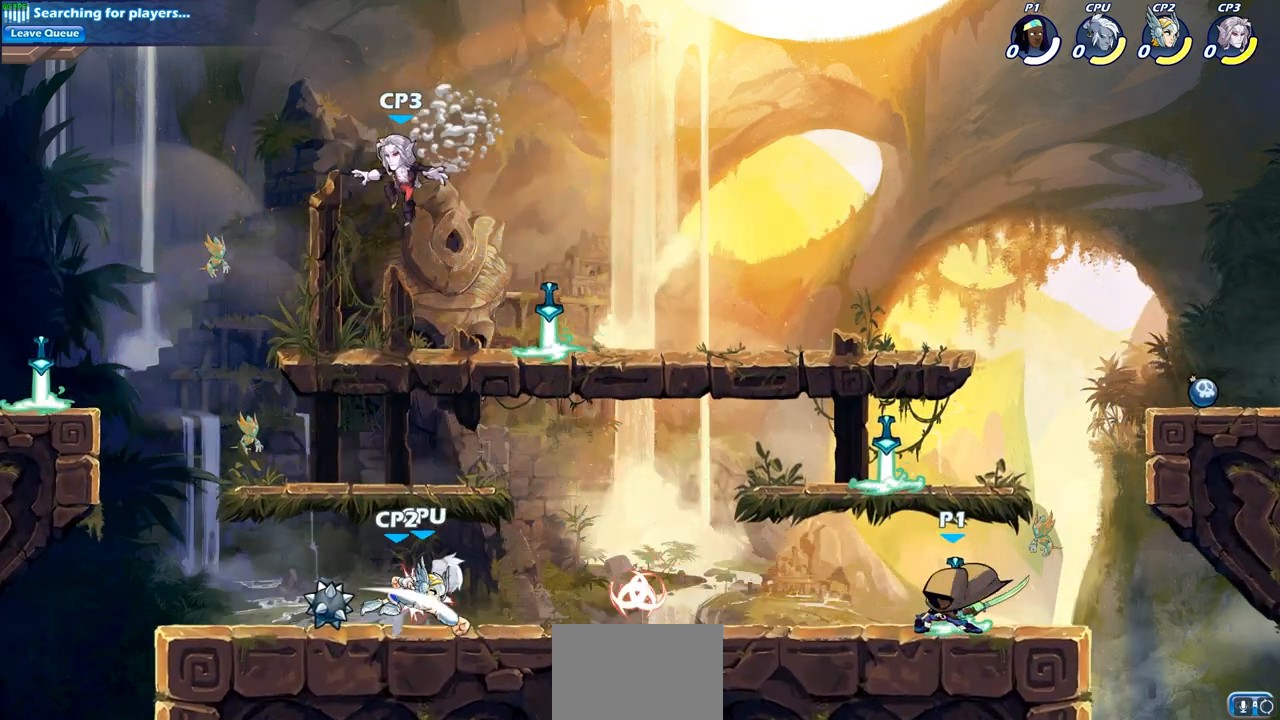
{"buttons": [], "left_stick": "center", "right_stick": "center", "events": [[417, "CIRCLE", "up"]]}
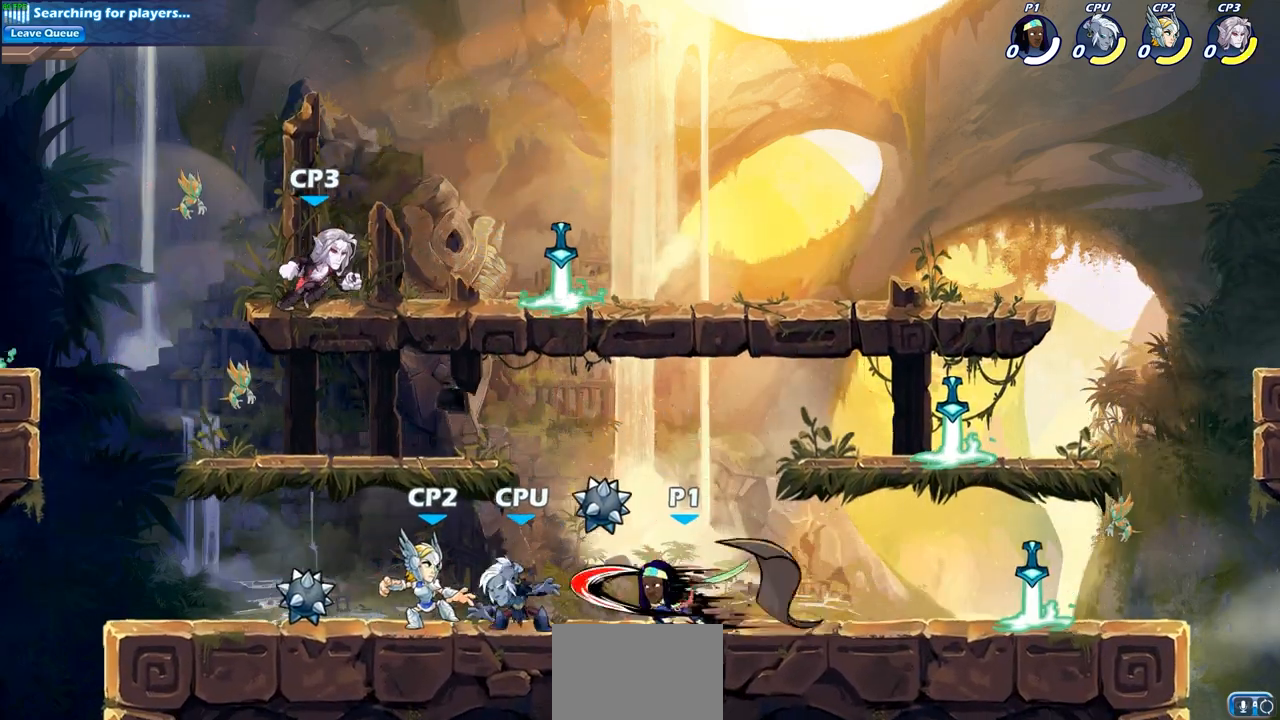
{"buttons": [], "left_stick": "center", "right_stick": "center", "events": []}
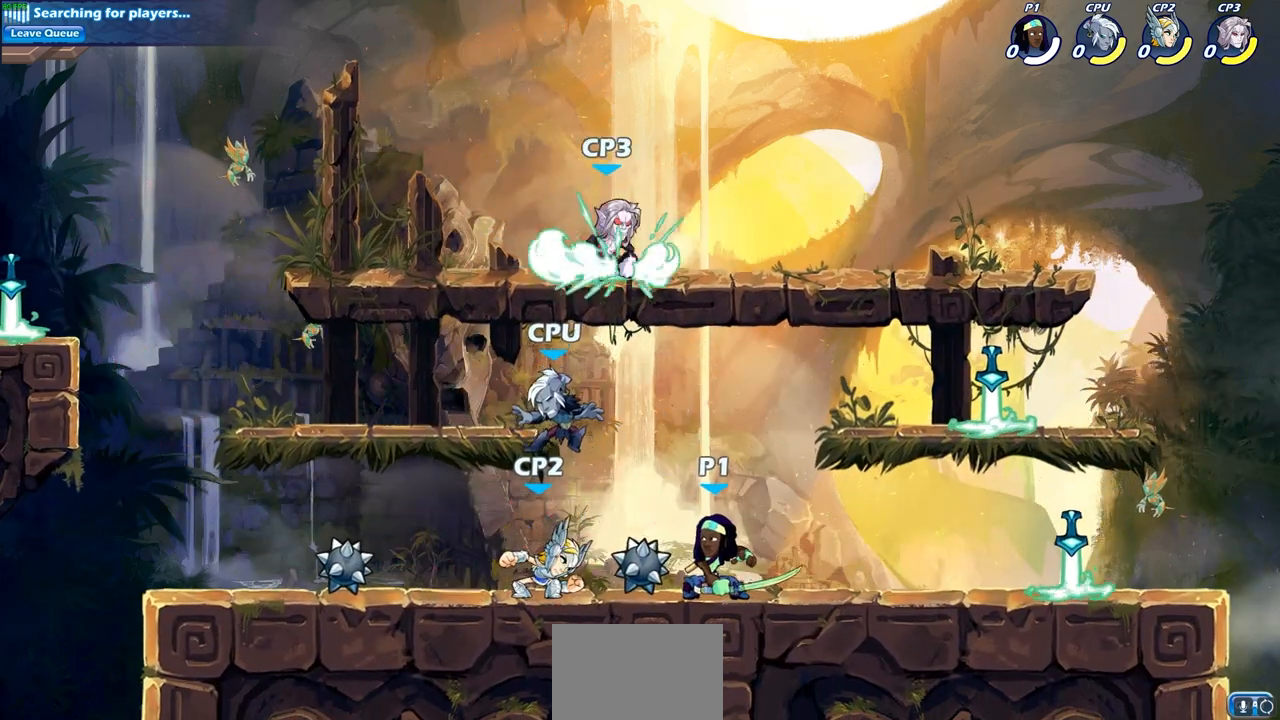
{"buttons": ["CIRCLE"], "left_stick": "up-left", "right_stick": "center", "events": [[117, "left_stick", "right"], [167, "R2", "down"], [333, "R2", "up"], [333, "left_stick", "up-left"], [417, "CIRCLE", "down"]]}
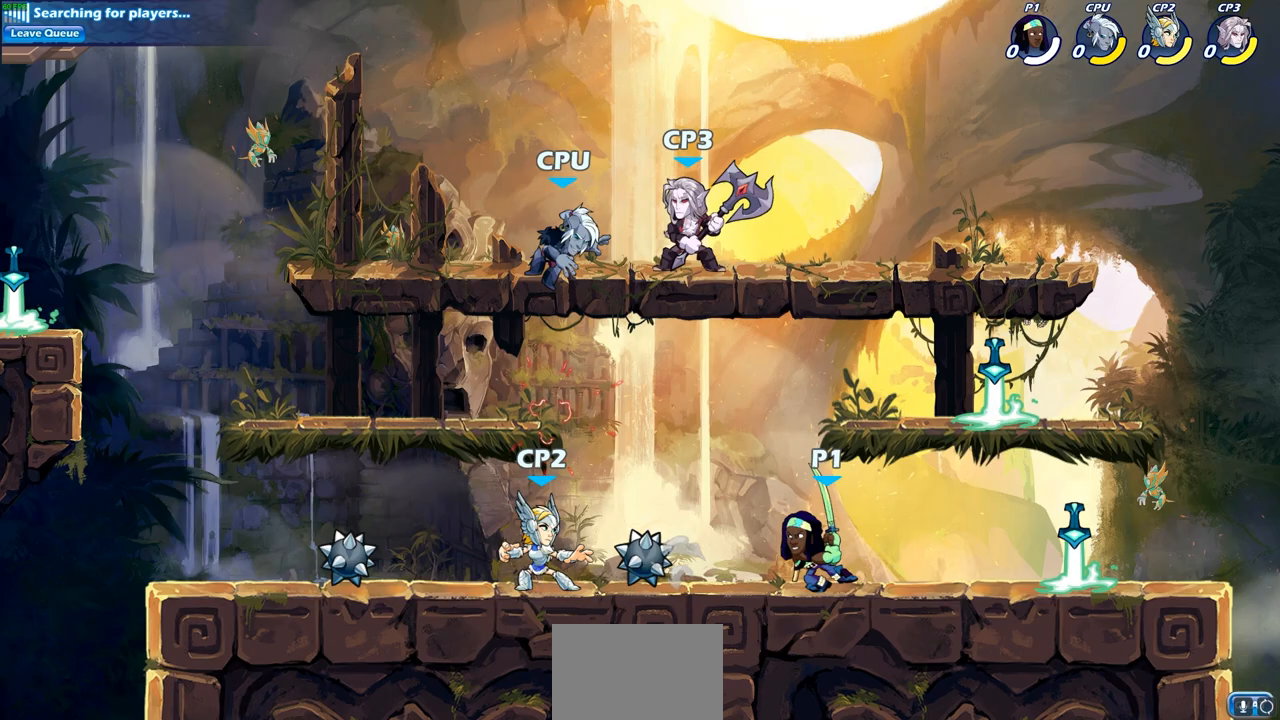
{"buttons": [], "left_stick": "center", "right_stick": "center", "events": [[400, "left_stick", "center"], [417, "CIRCLE", "up"]]}
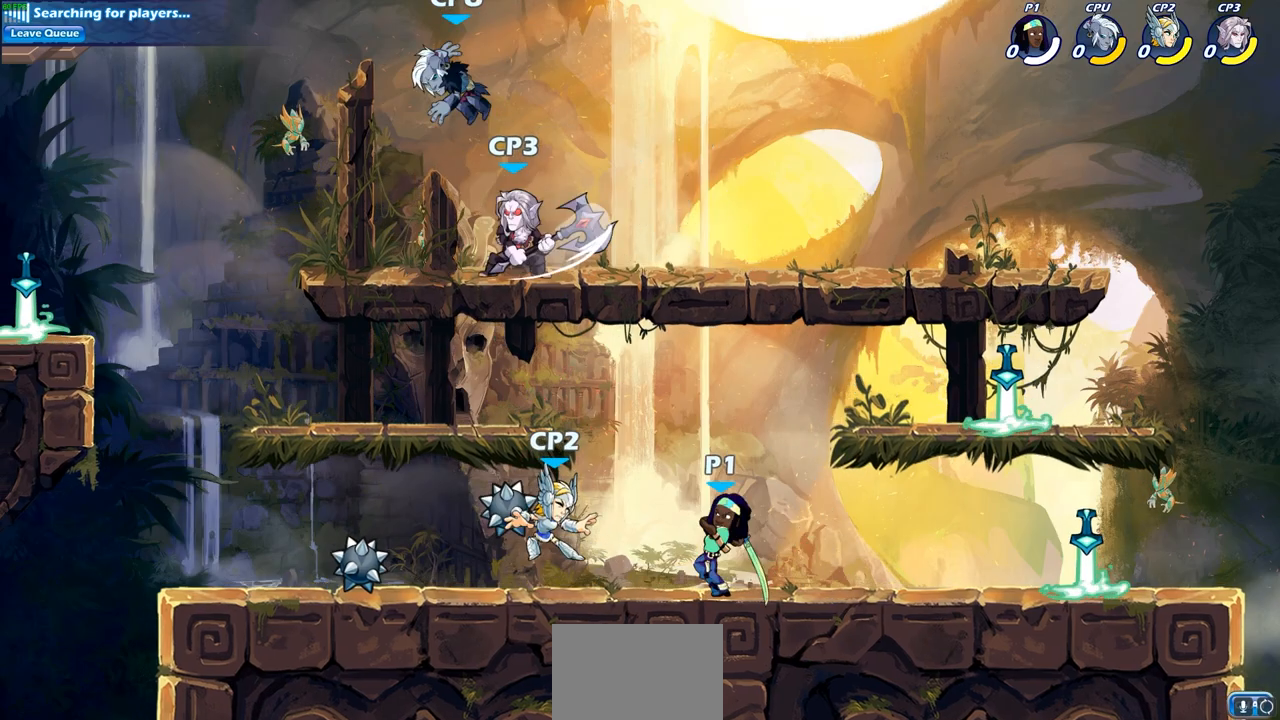
{"buttons": [], "left_stick": "center", "right_stick": "center", "events": []}
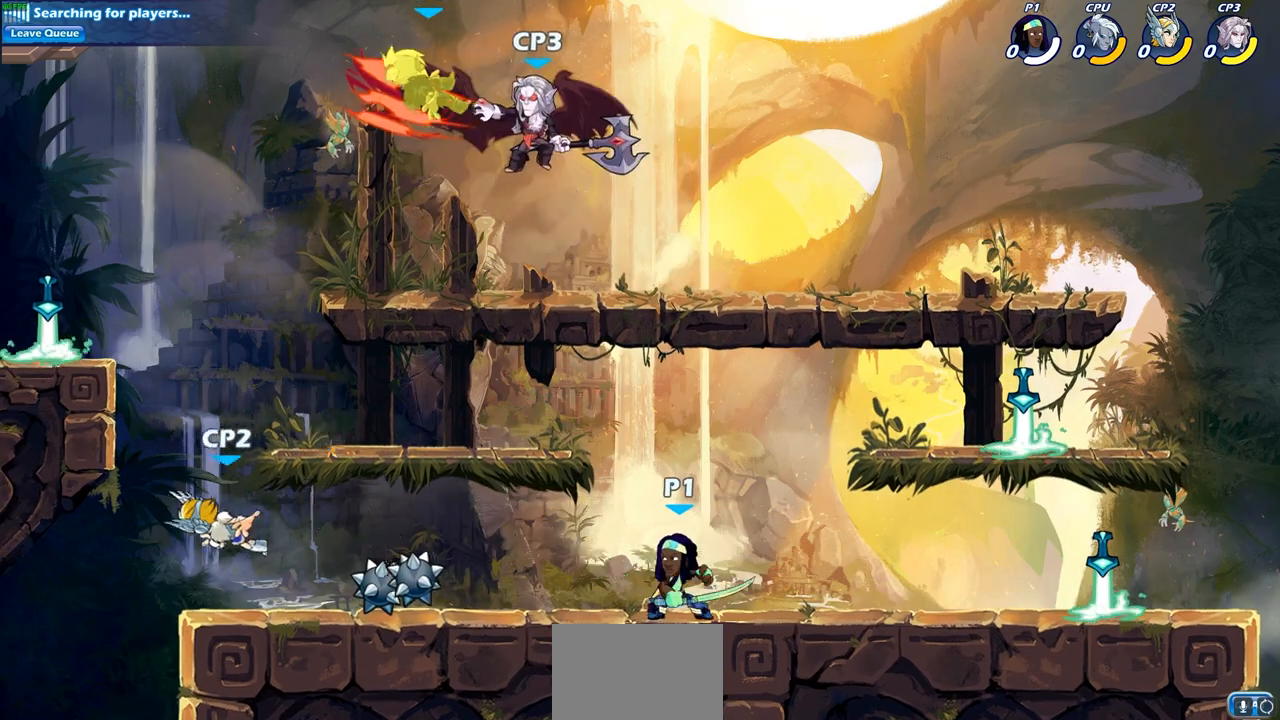
{"buttons": ["CIRCLE"], "left_stick": "center", "right_stick": "center", "events": [[33, "left_stick", "down"], [117, "CIRCLE", "down"], [433, "left_stick", "center"]]}